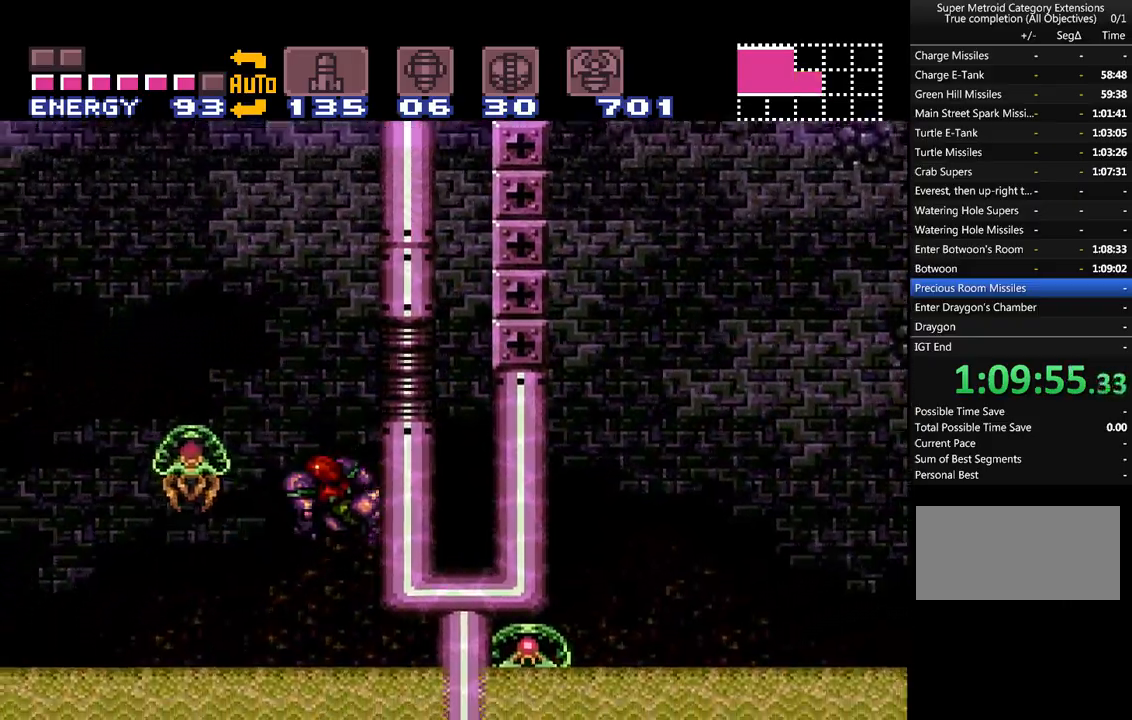
Gameplay with a controller (Nintendo layout); each line is a JSON object with the inputs held at the frame after it. "events" lists button and stick changes between this image and that frame as [ms after this image, input, new state], when the widget could be followed in between. Not read: L3 R3 SELECT.
{"buttons": ["A", "B", "DPAD_RIGHT"], "events": [[150, "DPAD_LEFT", "up"], [233, "DPAD_RIGHT", "down"], [317, "B", "up"], [417, "B", "down"]]}
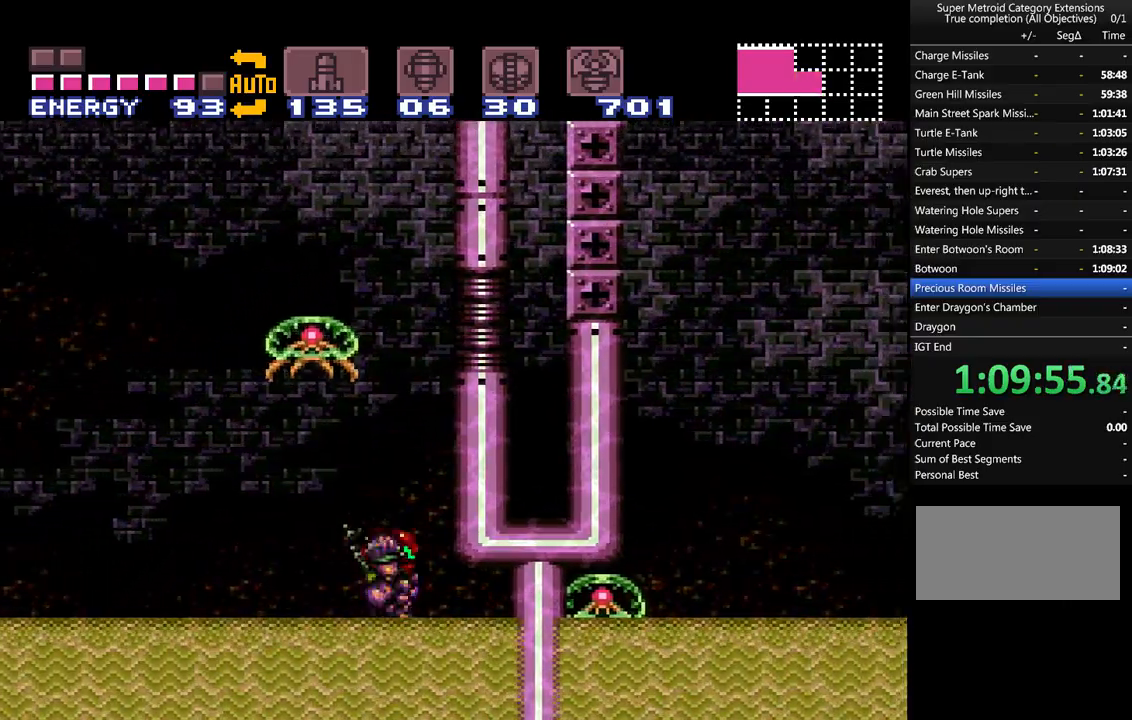
{"buttons": ["A", "B", "DPAD_LEFT"], "events": [[267, "B", "up"], [267, "DPAD_RIGHT", "up"], [283, "DPAD_LEFT", "down"], [317, "B", "down"]]}
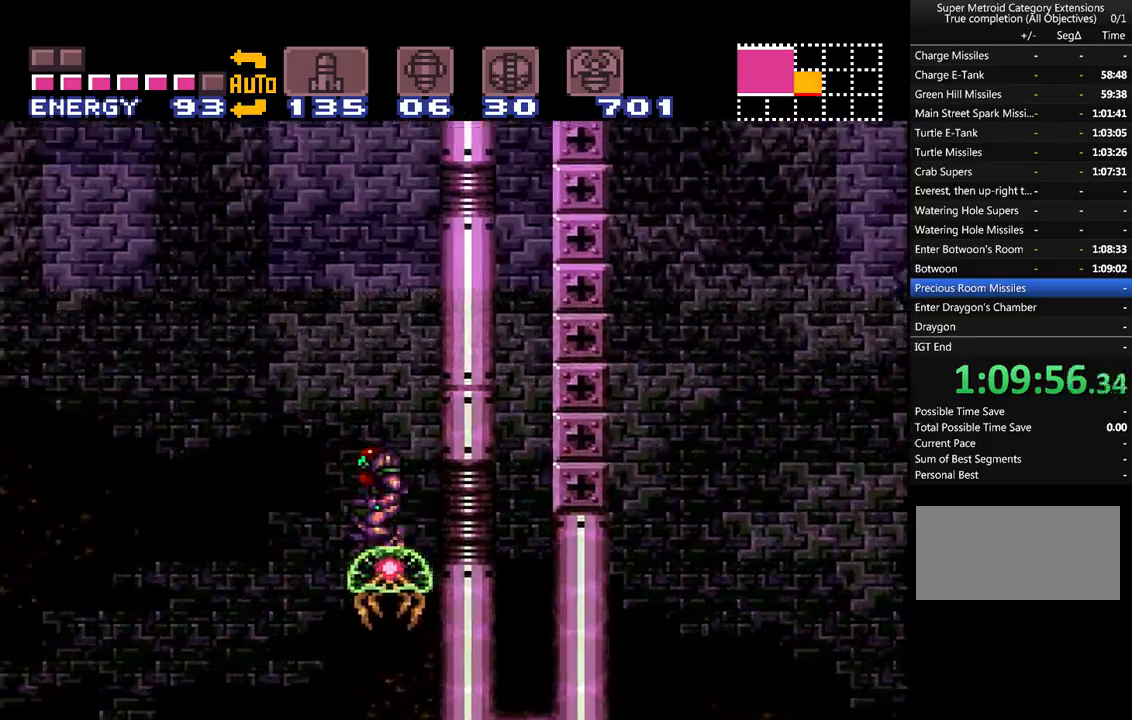
{"buttons": ["A", "DPAD_RIGHT"], "events": [[133, "DPAD_LEFT", "up"], [200, "DPAD_RIGHT", "down"], [350, "B", "up"]]}
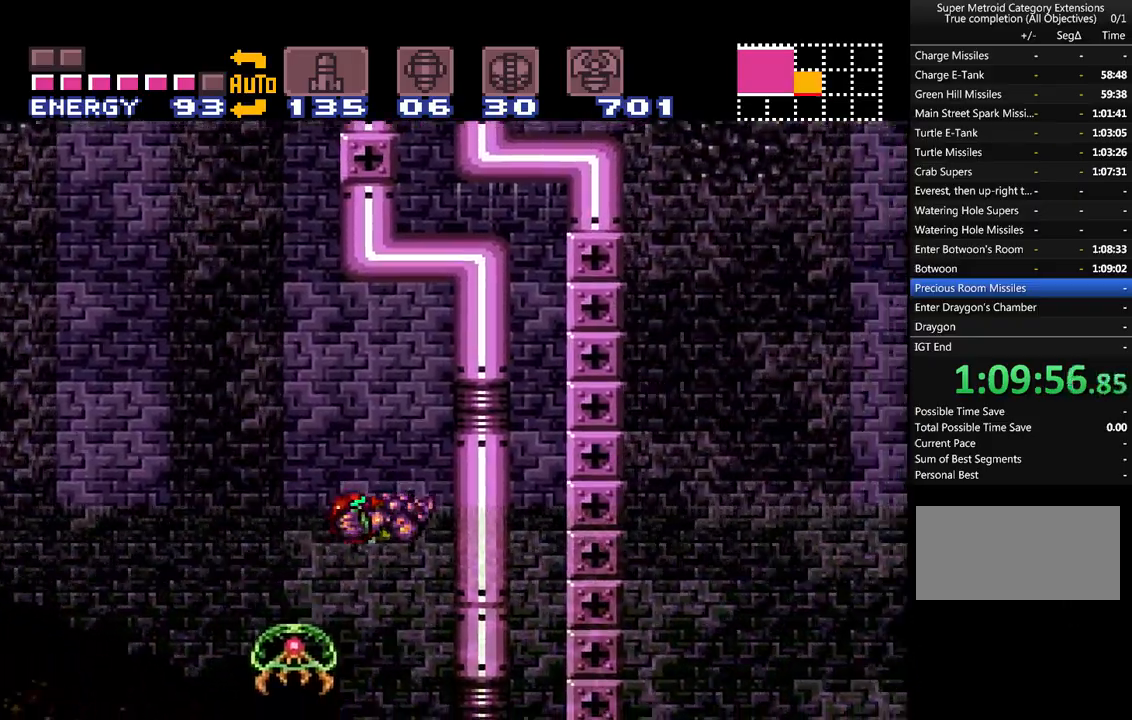
{"buttons": ["A", "B", "DPAD_LEFT"], "events": [[233, "DPAD_RIGHT", "up"], [333, "DPAD_LEFT", "down"], [350, "B", "down"]]}
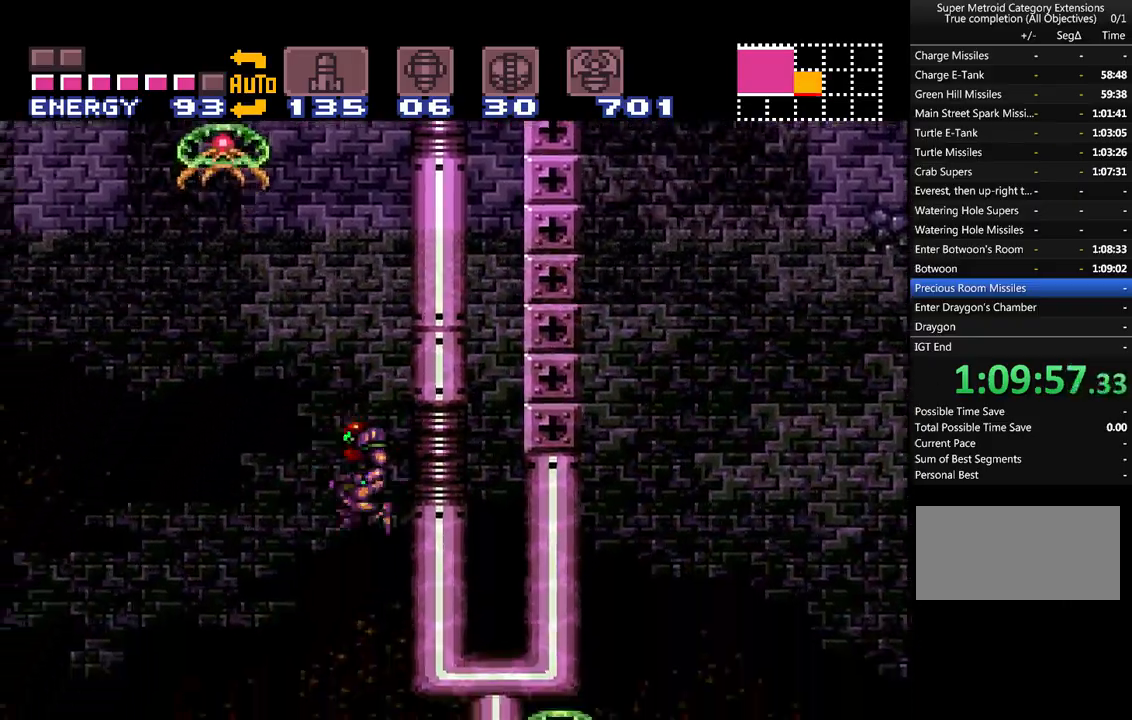
{"buttons": ["A", "B", "DPAD_RIGHT"], "events": [[200, "DPAD_LEFT", "up"], [300, "B", "up"], [317, "A", "up"], [383, "A", "down"], [383, "DPAD_RIGHT", "down"], [417, "B", "down"]]}
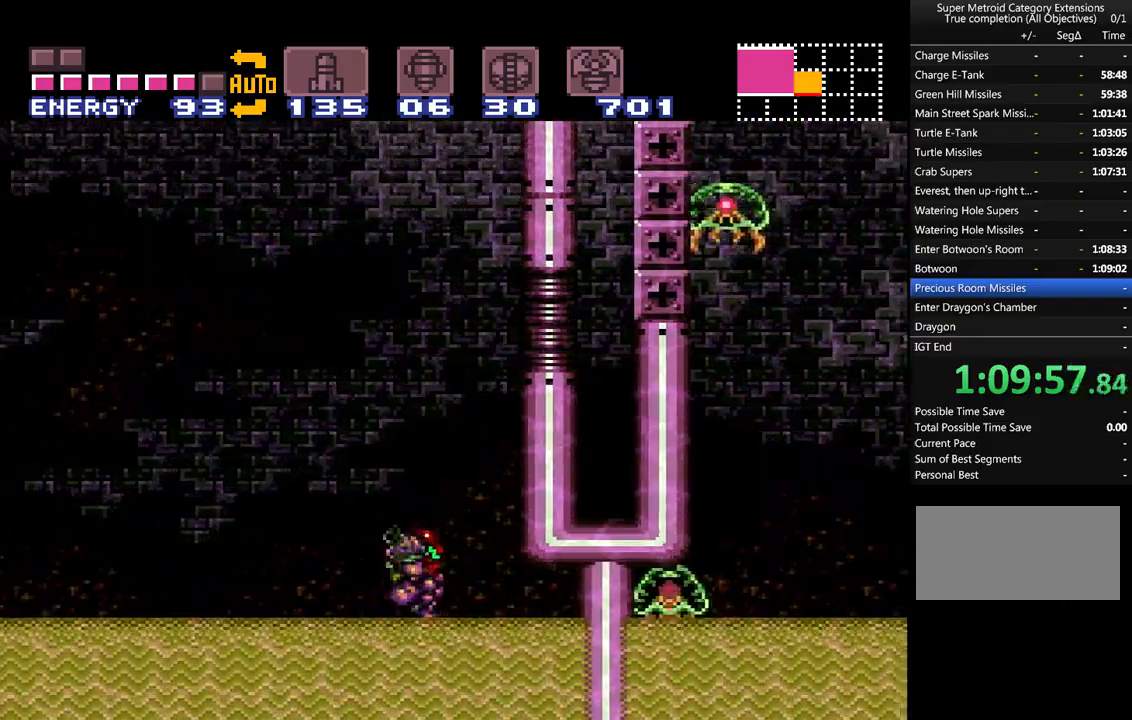
{"buttons": ["A", "B", "DPAD_LEFT"], "events": [[350, "B", "up"], [350, "DPAD_RIGHT", "up"], [417, "DPAD_LEFT", "down"], [450, "B", "down"]]}
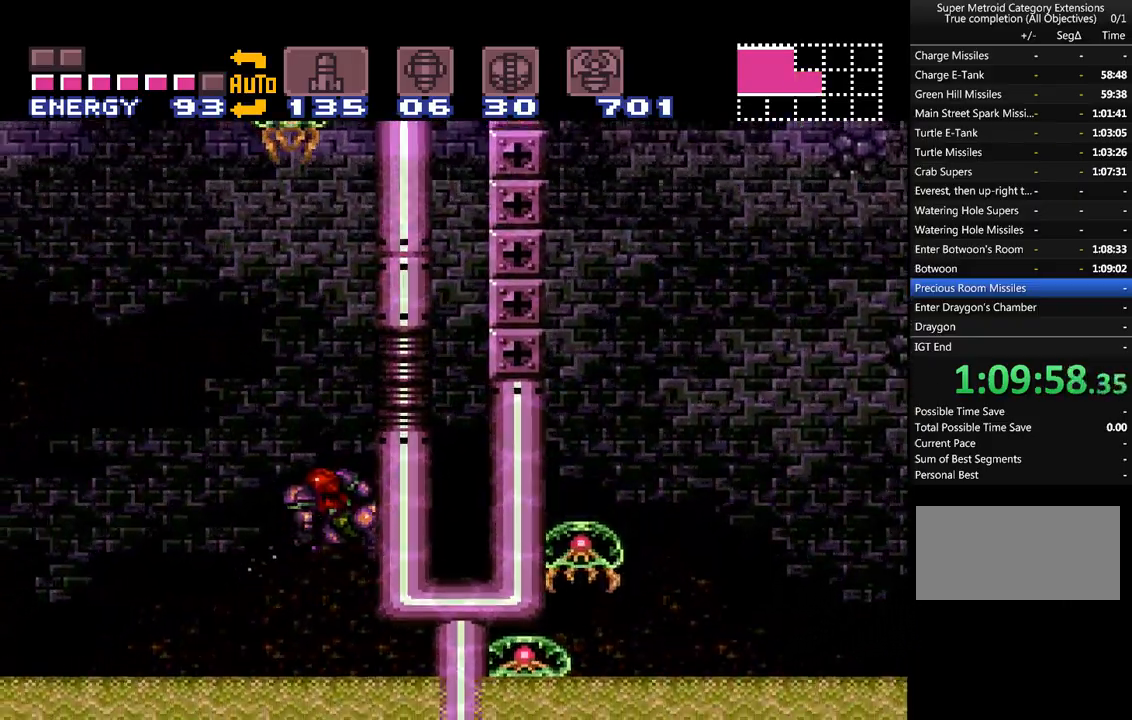
{"buttons": ["A", "B", "DPAD_RIGHT"], "events": [[233, "DPAD_LEFT", "up"], [317, "B", "up"], [317, "DPAD_RIGHT", "down"], [417, "B", "down"]]}
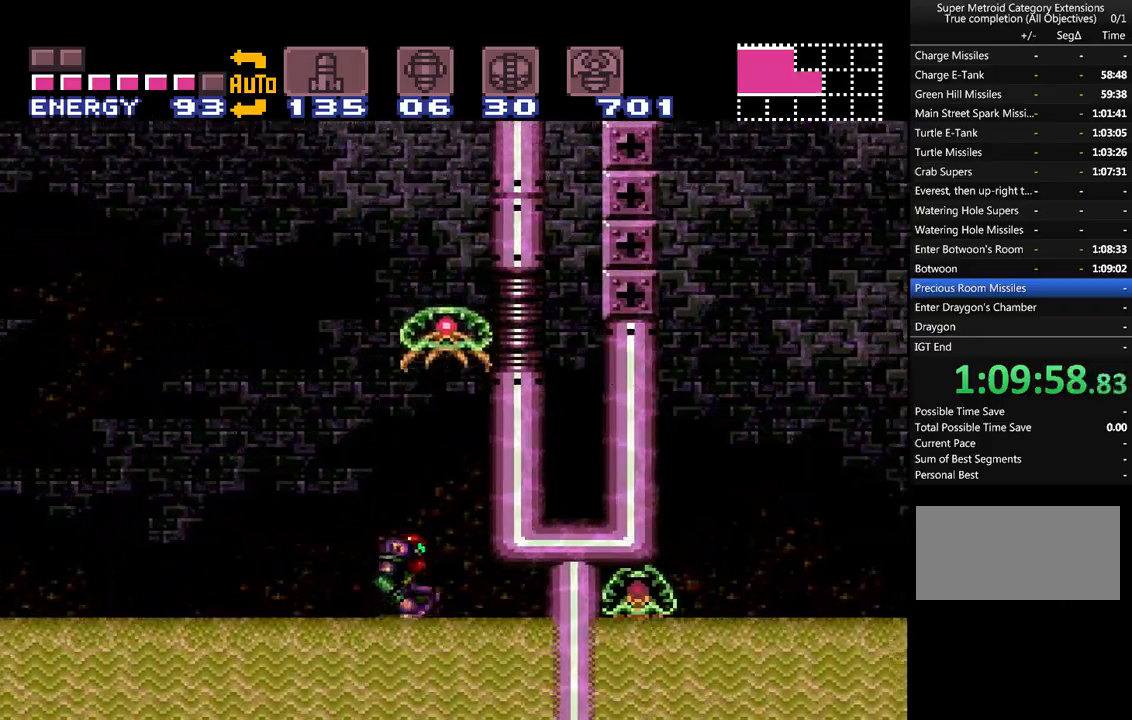
{"buttons": ["A", "B", "DPAD_LEFT"], "events": [[300, "B", "up"], [300, "DPAD_RIGHT", "up"], [350, "A", "up"], [383, "A", "down"], [383, "DPAD_LEFT", "down"], [417, "B", "down"]]}
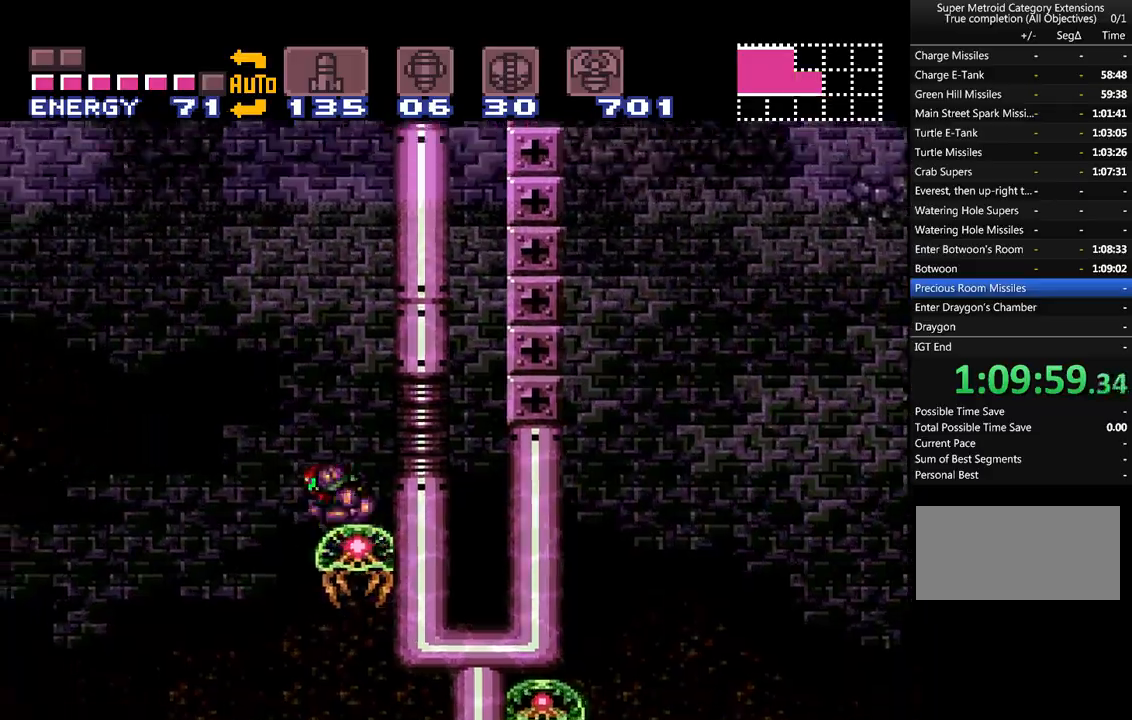
{"buttons": ["A", "DPAD_RIGHT"], "events": [[133, "DPAD_LEFT", "up"], [200, "DPAD_RIGHT", "down"], [400, "B", "up"]]}
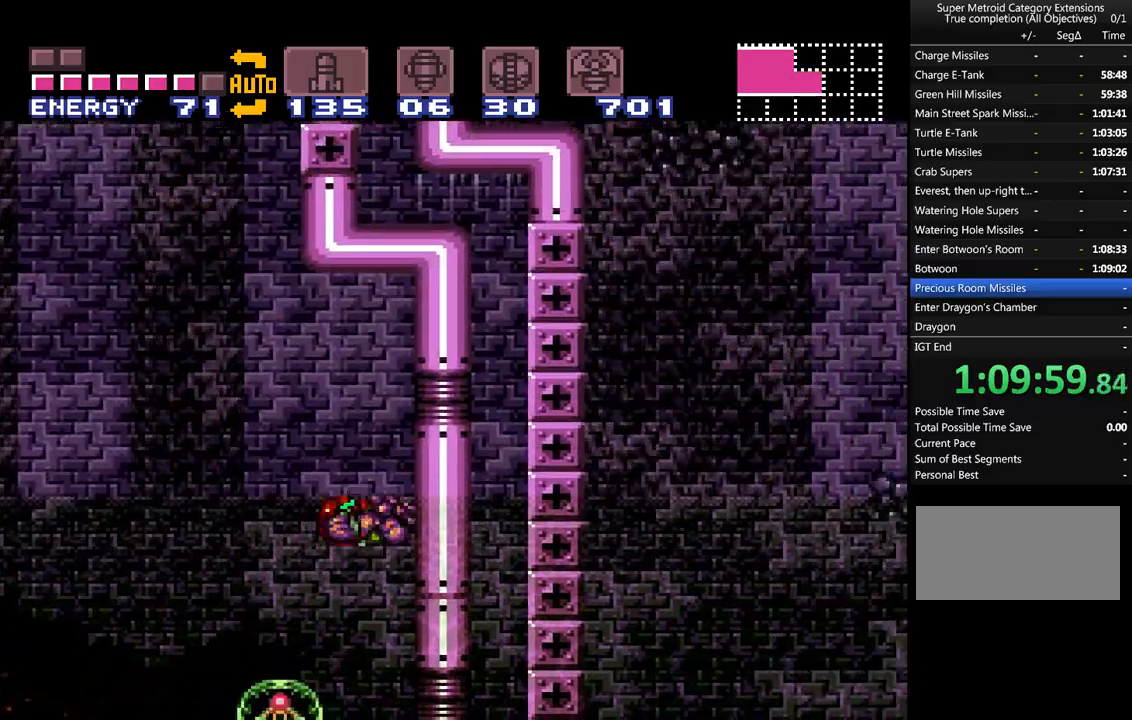
{"buttons": ["A", "B", "DPAD_LEFT"], "events": [[117, "DPAD_RIGHT", "up"], [217, "DPAD_LEFT", "down"], [250, "B", "down"]]}
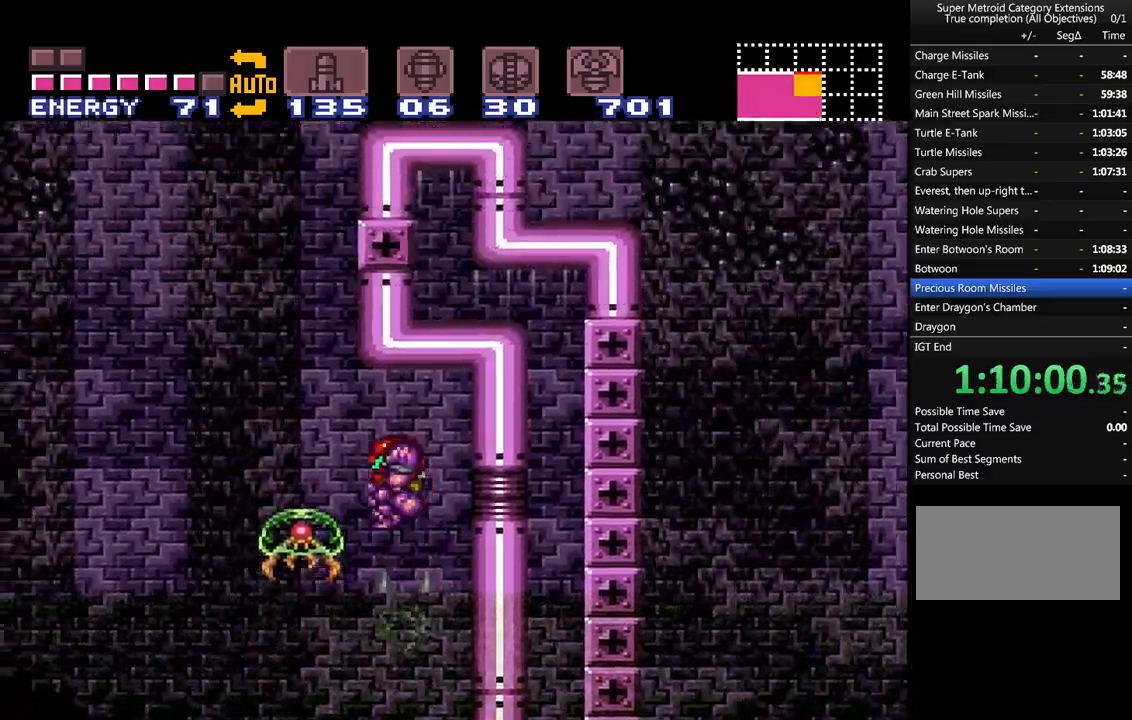
{"buttons": ["A", "B", "DPAD_RIGHT"], "events": [[183, "DPAD_LEFT", "up"], [250, "DPAD_RIGHT", "down"]]}
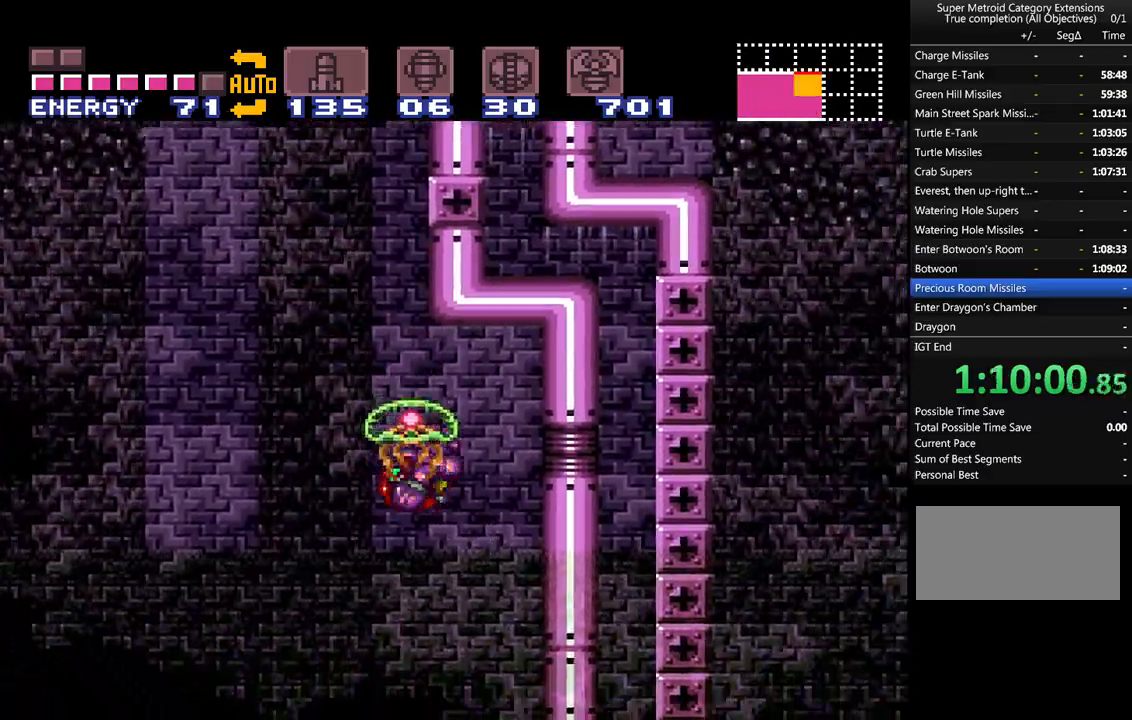
{"buttons": ["A", "B", "DPAD_LEFT"], "events": [[217, "B", "up"], [217, "DPAD_RIGHT", "up"], [317, "DPAD_LEFT", "down"], [350, "B", "down"]]}
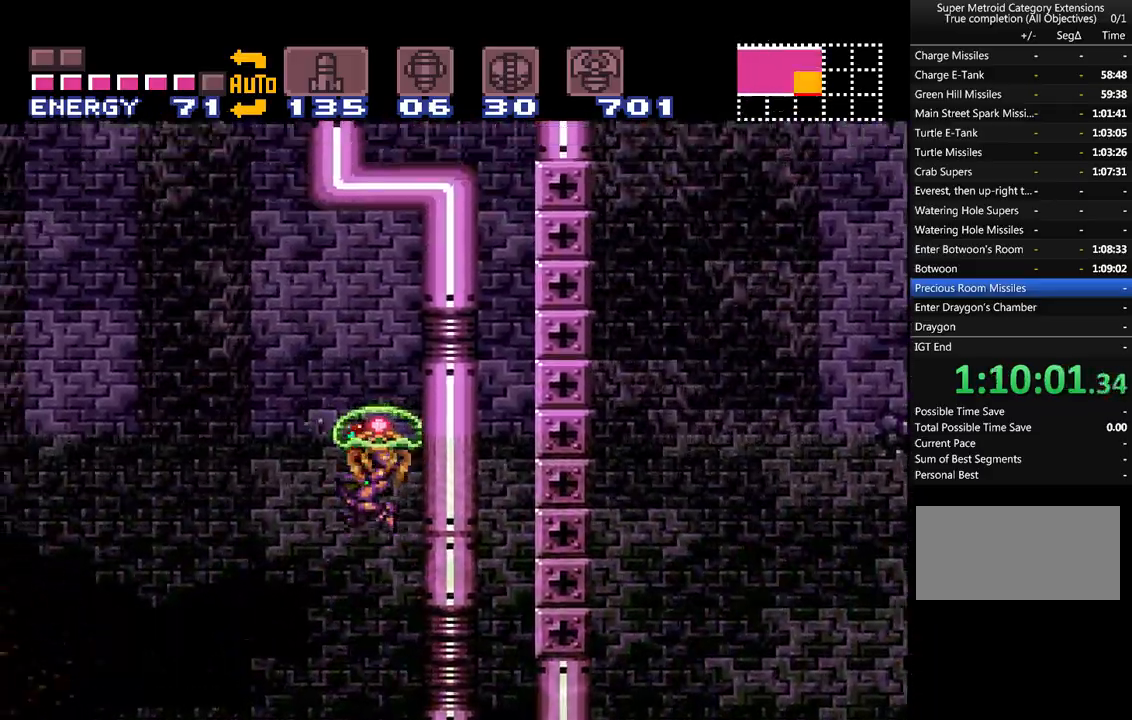
{"buttons": ["A", "B", "DPAD_RIGHT"], "events": [[250, "DPAD_LEFT", "up"], [317, "DPAD_RIGHT", "down"]]}
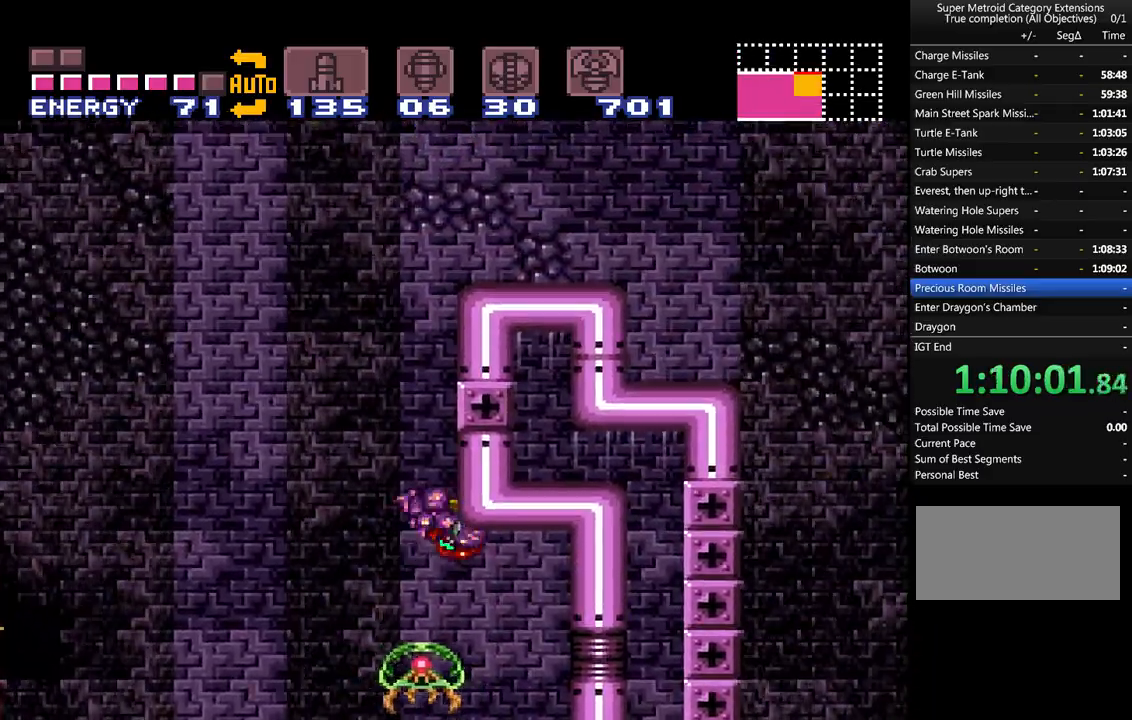
{"buttons": ["A", "B", "DPAD_RIGHT"], "events": [[67, "B", "up"], [67, "DPAD_RIGHT", "up"], [117, "A", "up"], [117, "DPAD_LEFT", "down"], [150, "A", "down"], [183, "B", "down"], [250, "DPAD_LEFT", "up"], [317, "DPAD_RIGHT", "down"]]}
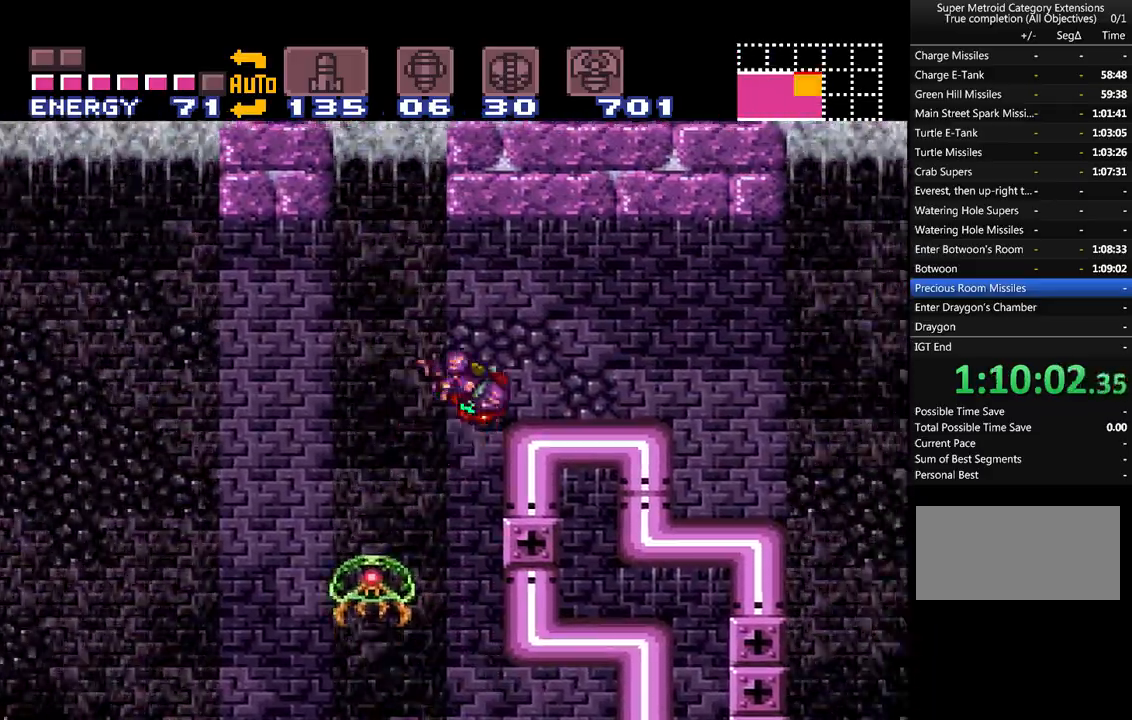
{"buttons": ["A", "DPAD_RIGHT"], "events": [[83, "B", "up"], [117, "A", "up"], [183, "A", "down"], [183, "L1", "down"], [300, "L1", "up"]]}
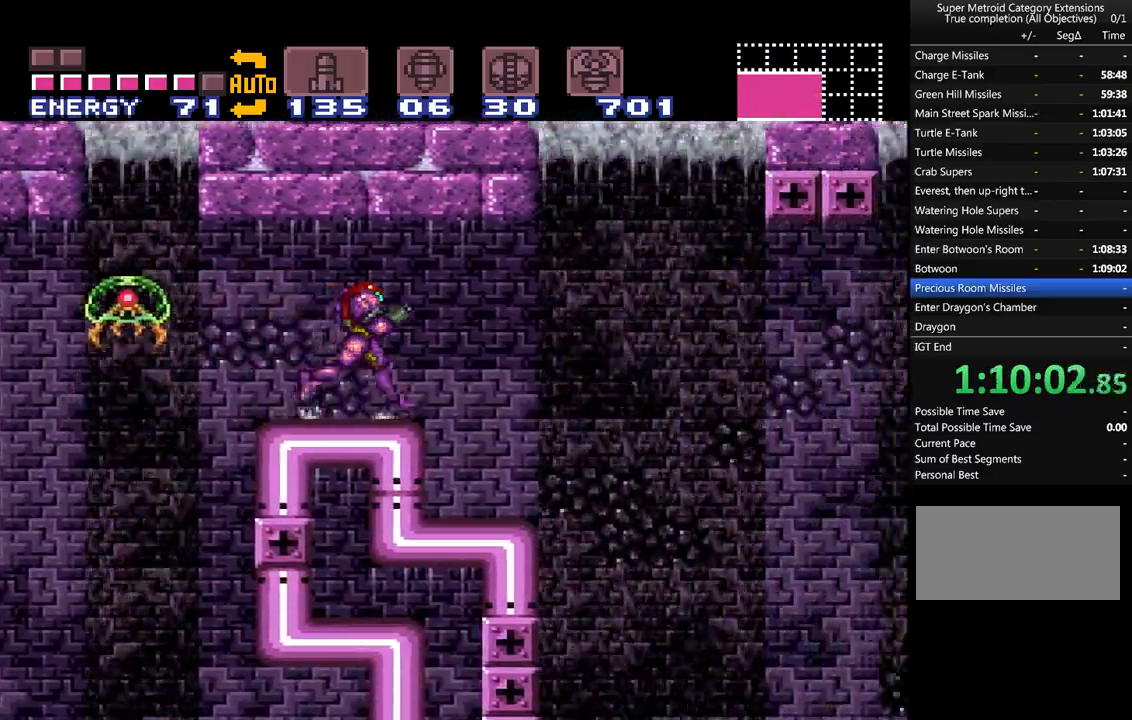
{"buttons": ["A"], "events": [[183, "DPAD_RIGHT", "up"], [217, "DPAD_LEFT", "down"], [433, "DPAD_LEFT", "up"]]}
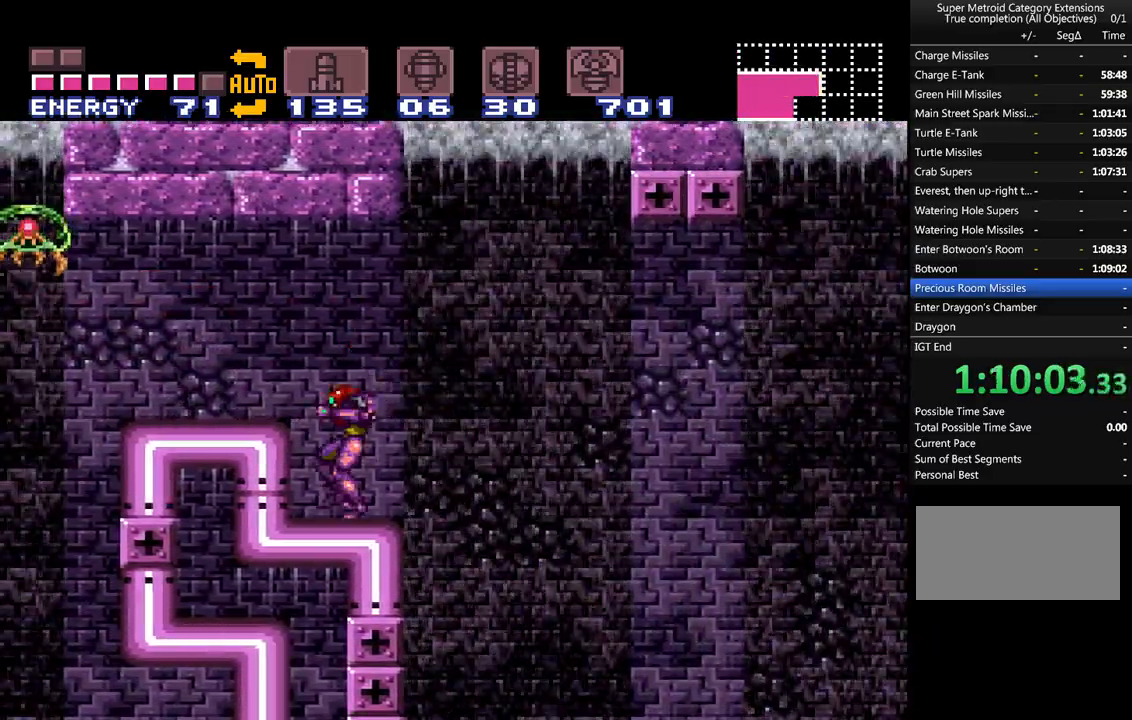
{"buttons": ["A", "DPAD_RIGHT"], "events": [[33, "DPAD_RIGHT", "down"], [283, "B", "down"], [500, "B", "up"]]}
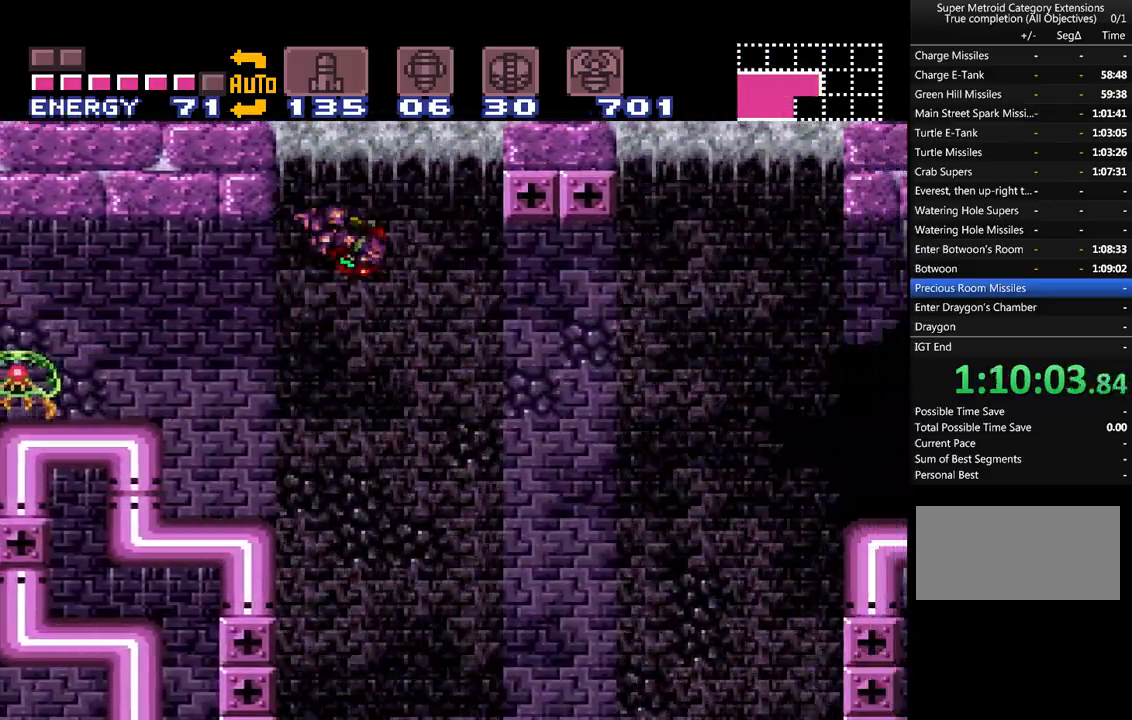
{"buttons": ["A", "DPAD_RIGHT"], "events": []}
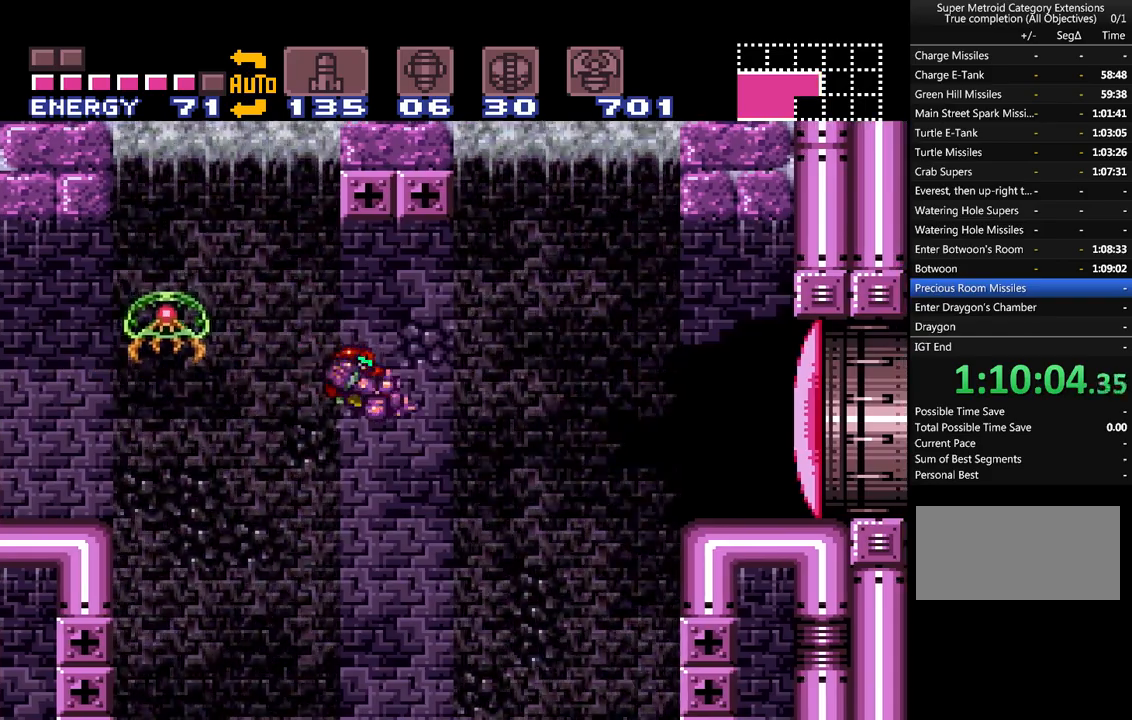
{"buttons": ["A", "DPAD_RIGHT"], "events": []}
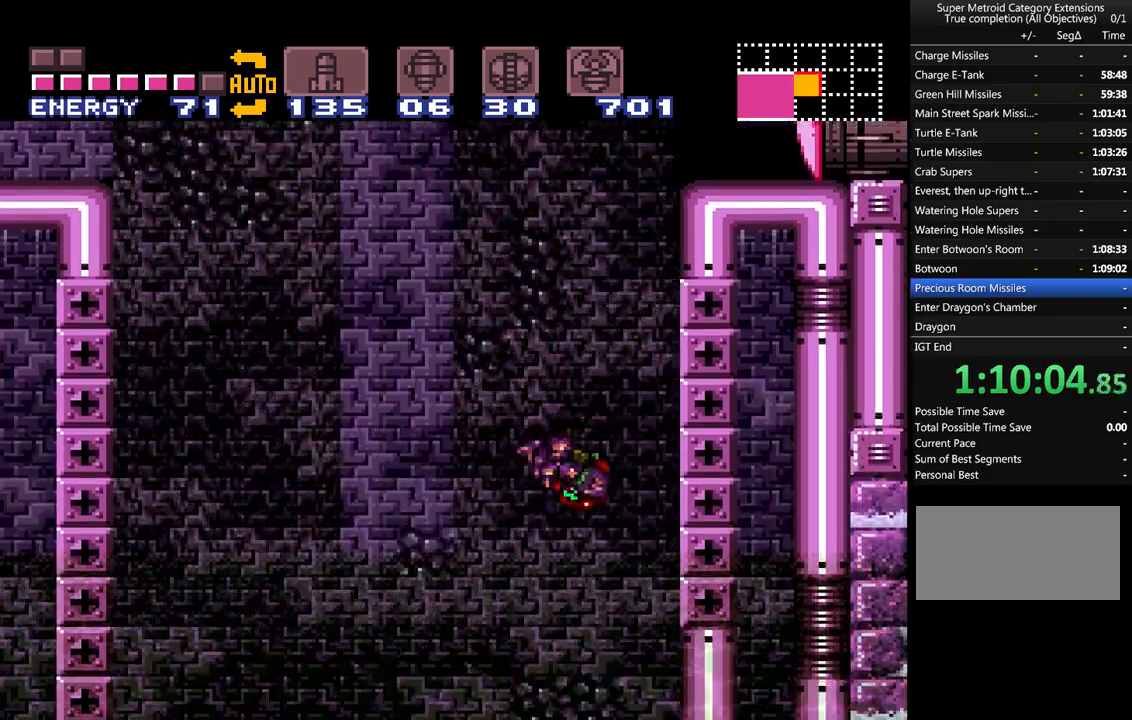
{"buttons": ["A", "B"], "events": [[50, "DPAD_RIGHT", "up"], [150, "DPAD_LEFT", "down"], [250, "B", "down"], [433, "DPAD_LEFT", "up"]]}
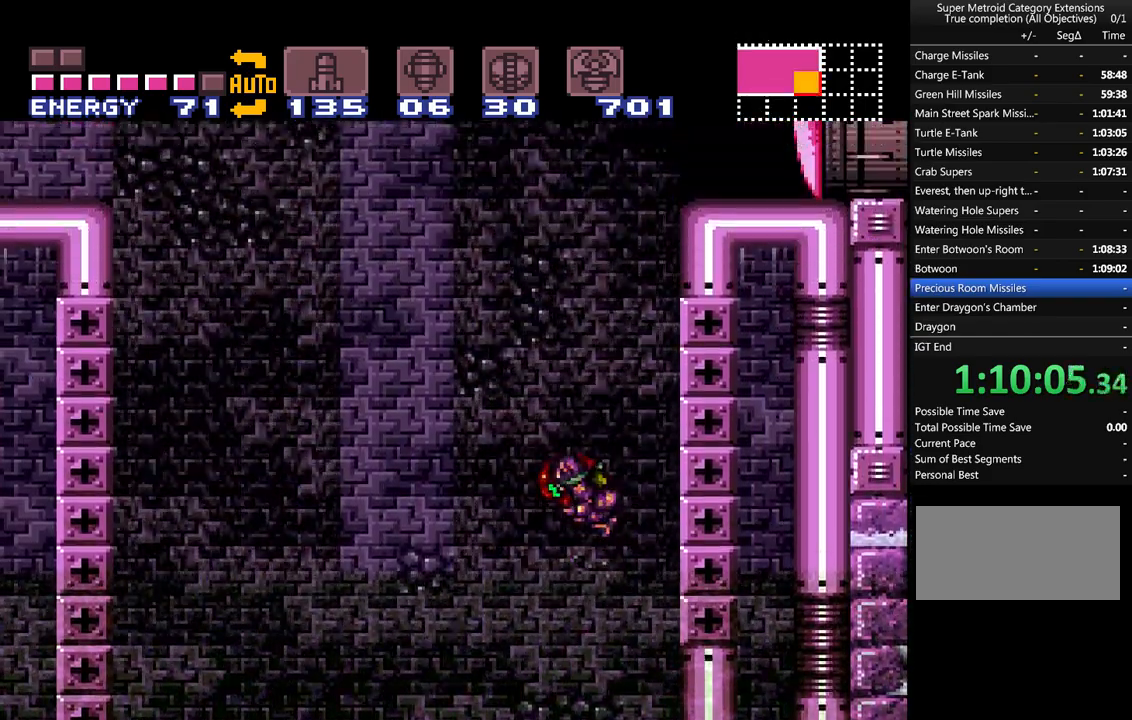
{"buttons": ["DPAD_LEFT"], "events": [[67, "DPAD_RIGHT", "down"], [433, "B", "up"], [433, "DPAD_RIGHT", "up"], [483, "A", "up"], [483, "DPAD_LEFT", "down"]]}
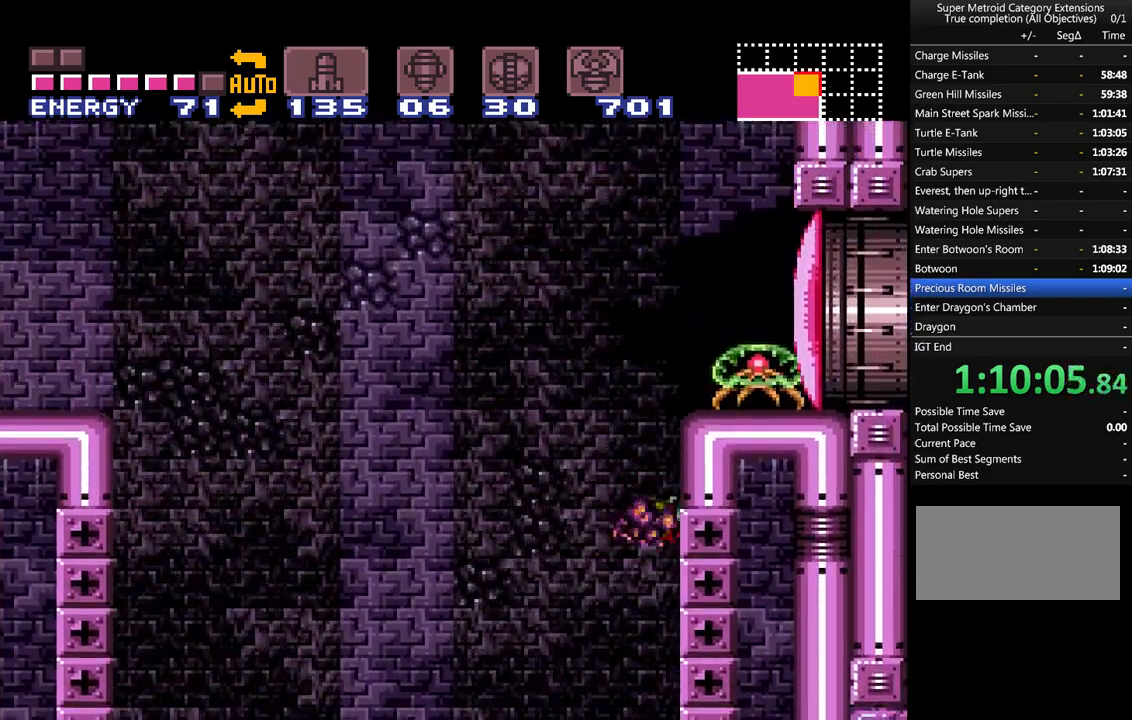
{"buttons": ["A", "DPAD_RIGHT"], "events": [[50, "A", "down"], [83, "B", "down"], [117, "DPAD_LEFT", "up"], [183, "DPAD_RIGHT", "down"], [400, "A", "up"], [400, "B", "up"], [500, "A", "down"]]}
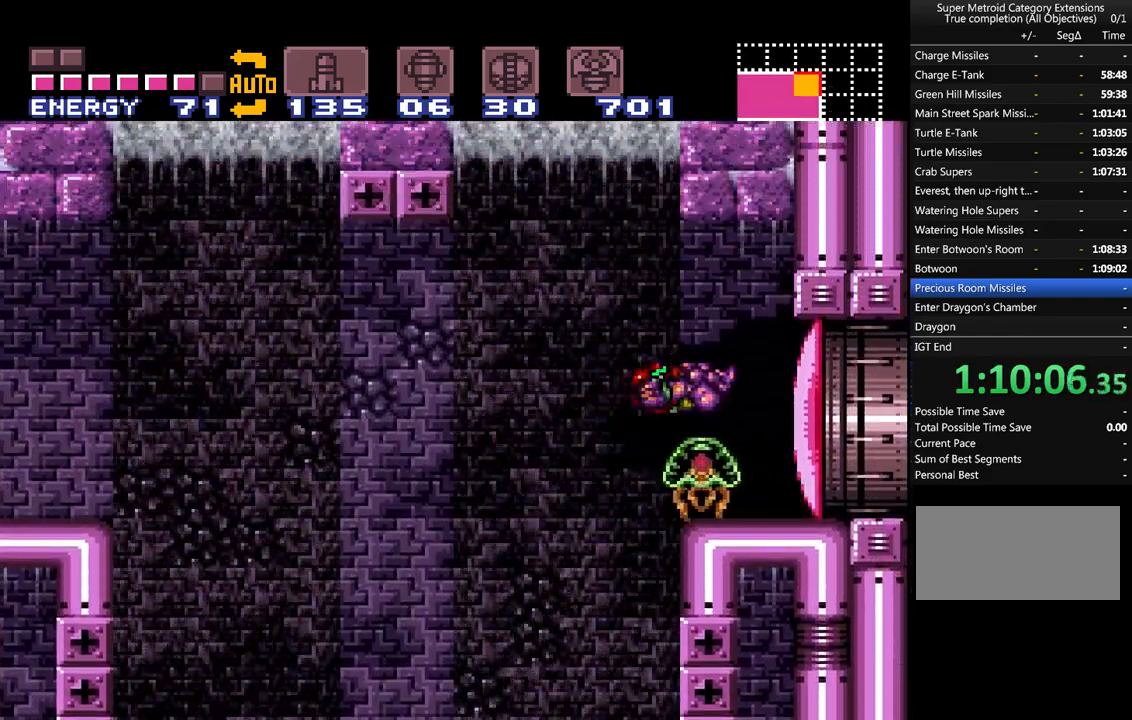
{"buttons": ["A", "DPAD_RIGHT"], "events": []}
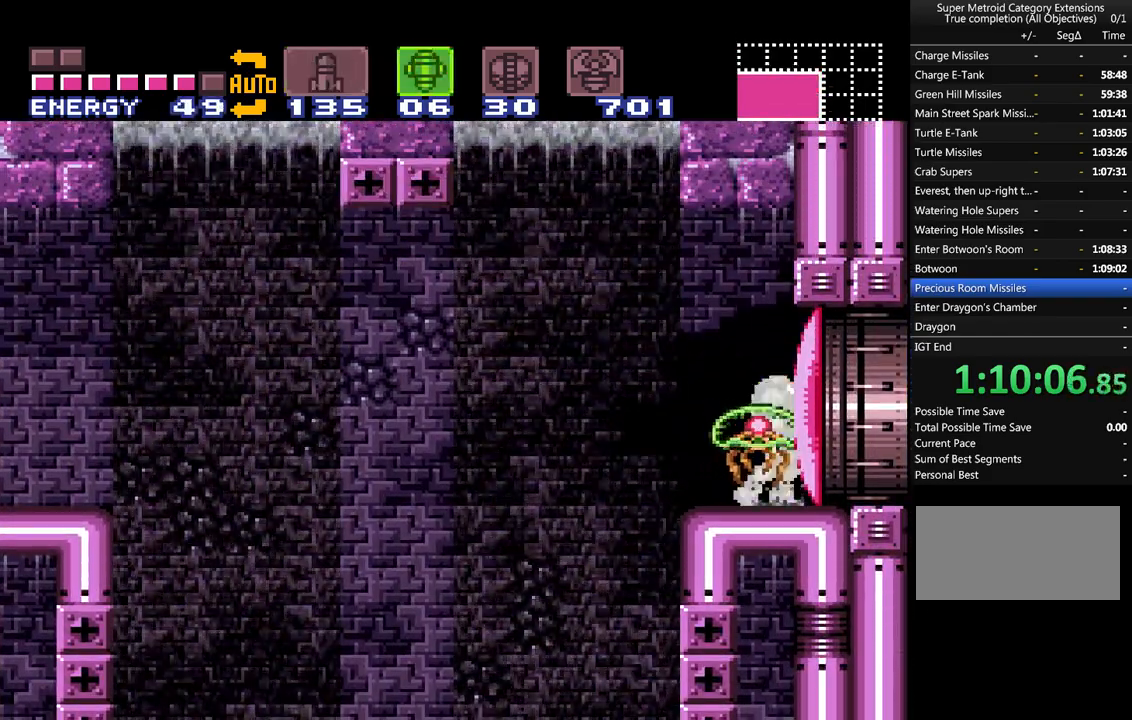
{"buttons": ["A", "DPAD_RIGHT"], "events": [[17, "Y", "down"], [50, "X", "down"], [183, "X", "up"], [183, "Y", "up"]]}
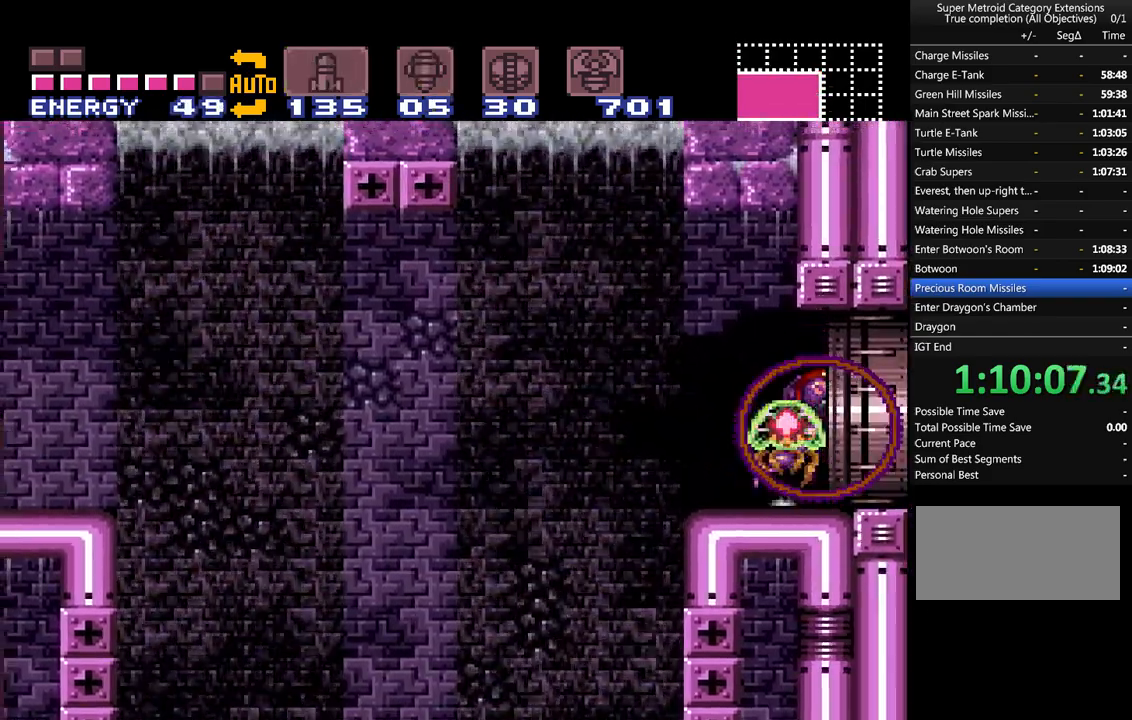
{"buttons": ["A"], "events": [[433, "DPAD_RIGHT", "up"]]}
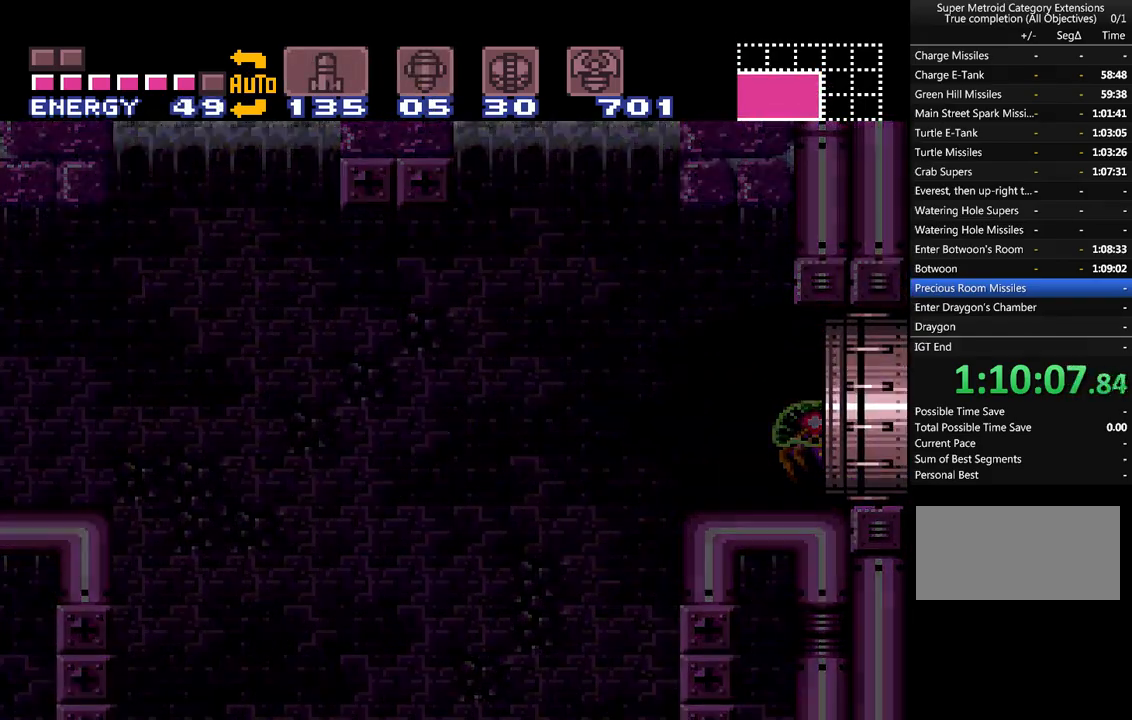
{"buttons": ["A", "DPAD_RIGHT"], "events": [[183, "DPAD_RIGHT", "down"]]}
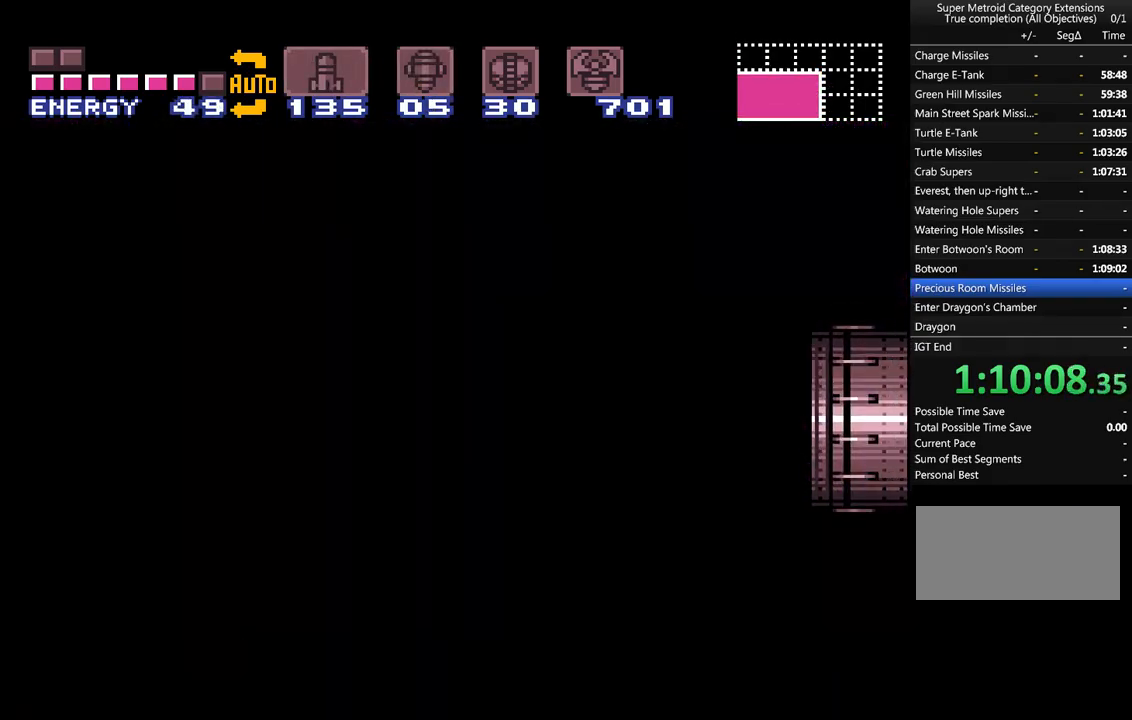
{"buttons": ["A", "DPAD_RIGHT"], "events": [[50, "DPAD_RIGHT", "up"], [250, "DPAD_RIGHT", "down"]]}
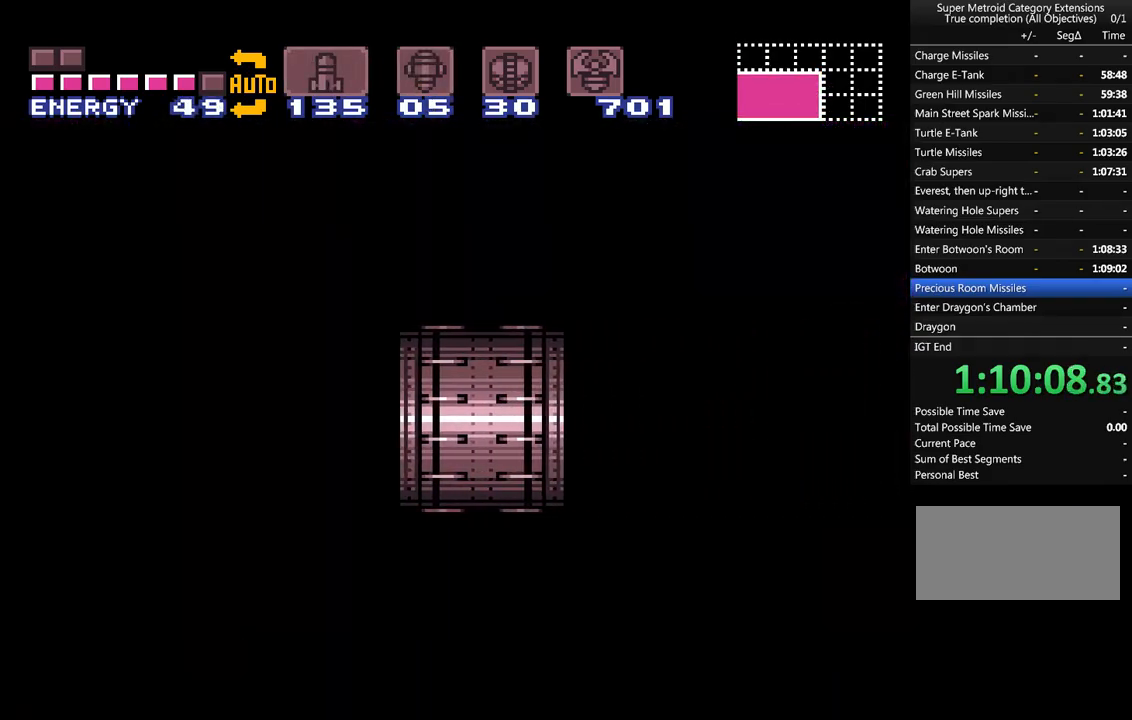
{"buttons": ["A", "DPAD_RIGHT"], "events": []}
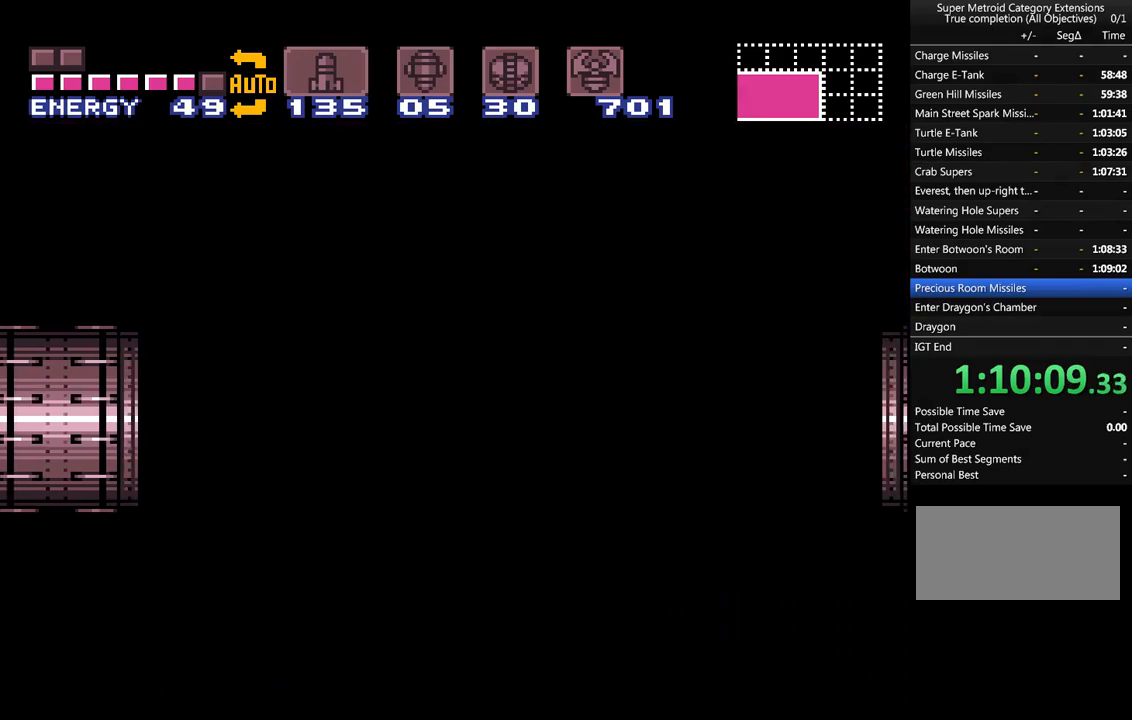
{"buttons": ["A", "DPAD_RIGHT"], "events": []}